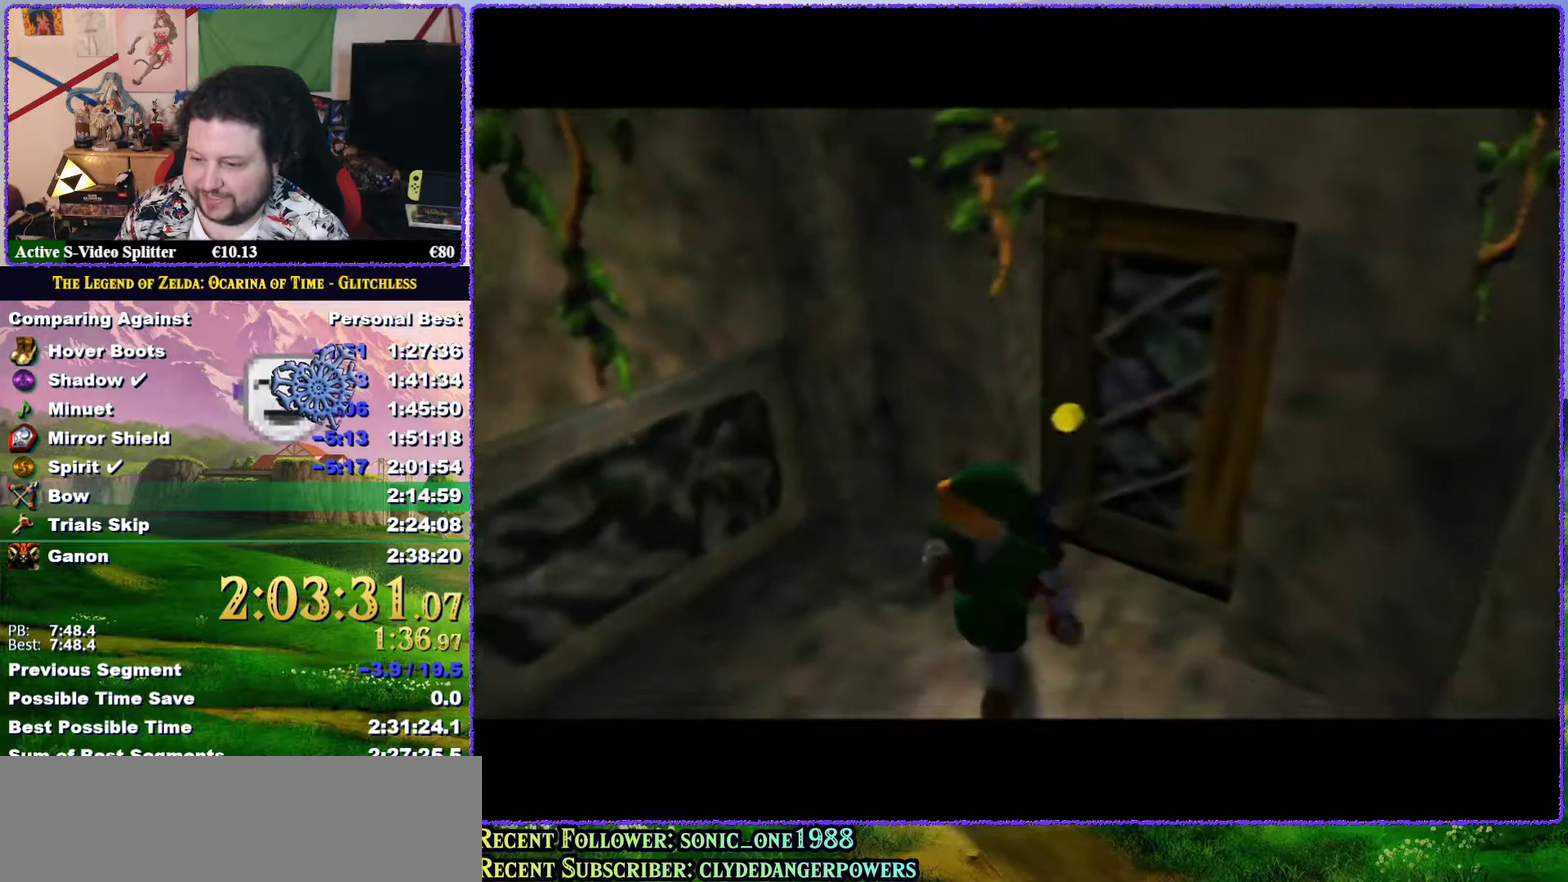
Gameplay with a controller (Nintendo layout); each line is a JSON object with the inputs held at the frame after it. "events" lists button and stick changes between this image and that frame as [ms after this image, input, new state], when the widget could be followed in between. Not read: L3 R3.
{"buttons": [], "left_stick": "up", "events": [[283, "left_stick", "up"]]}
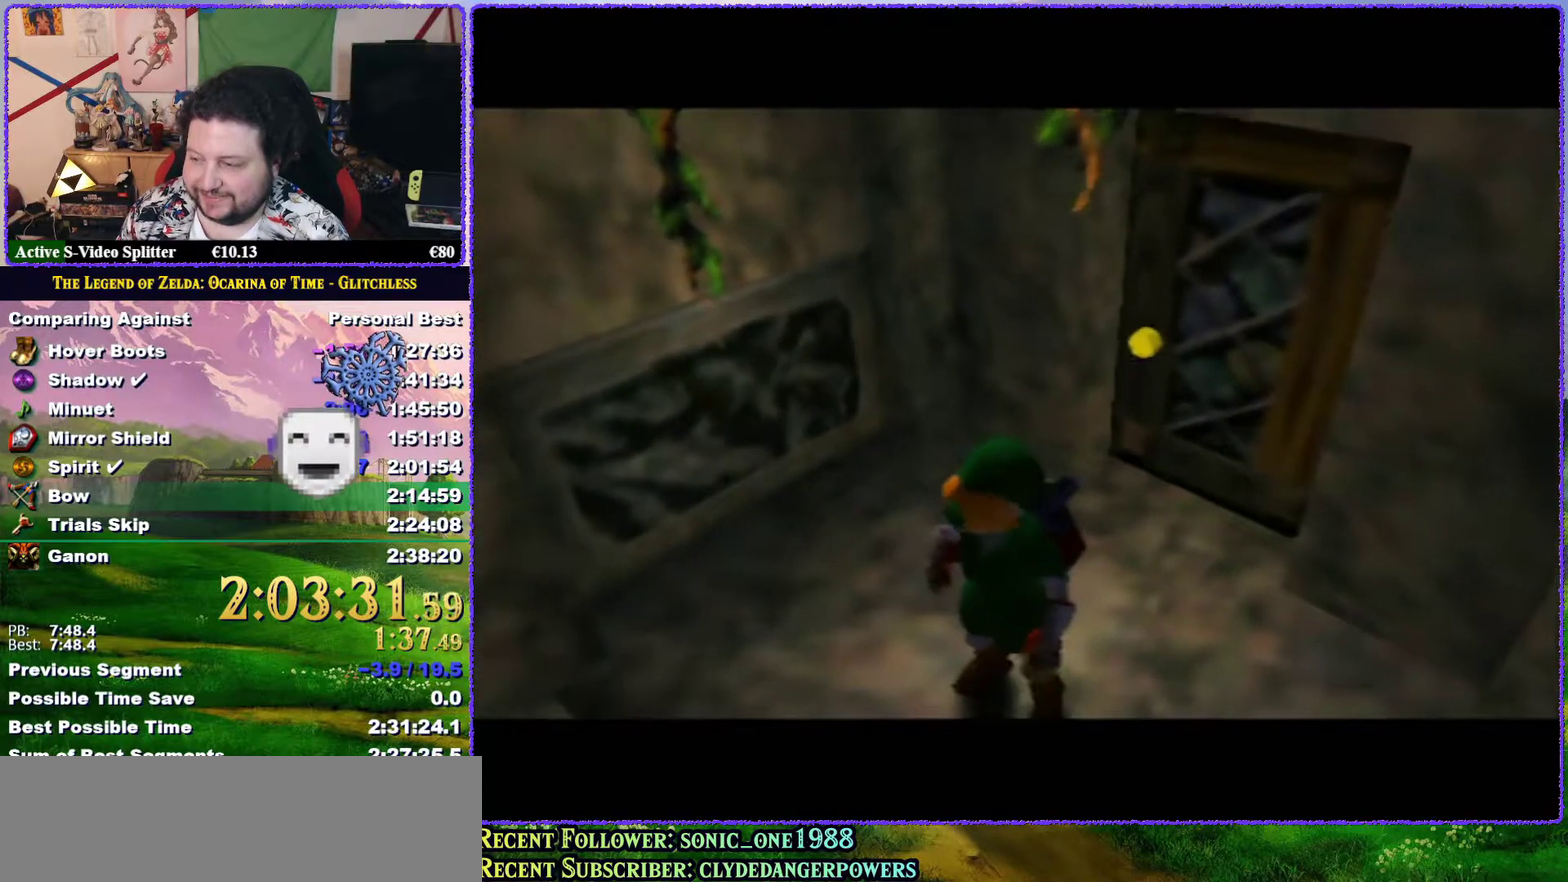
{"buttons": [], "left_stick": "up", "events": []}
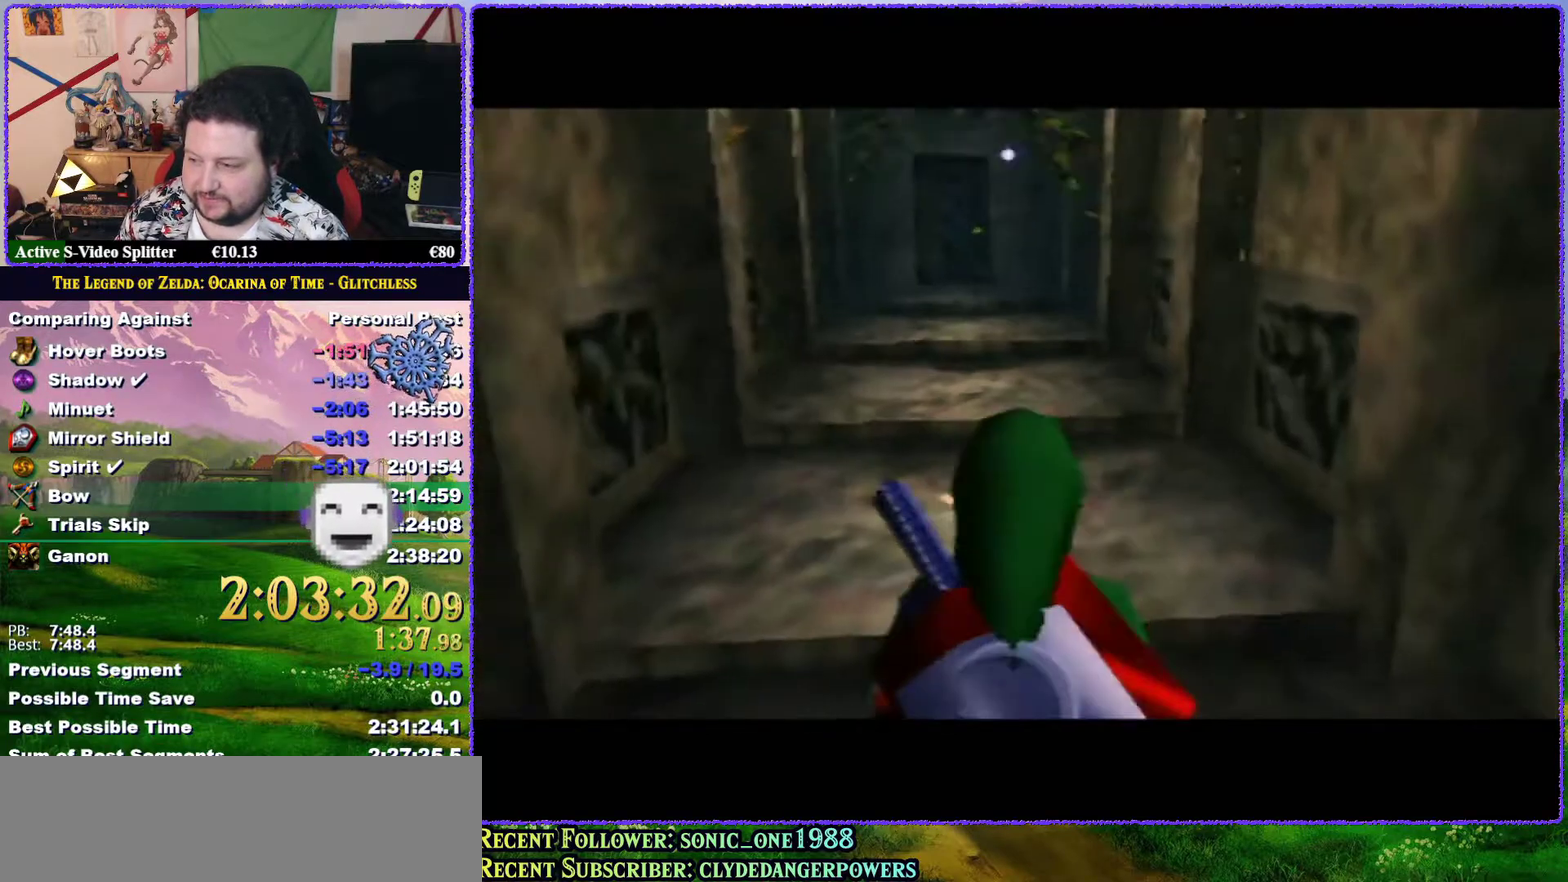
{"buttons": [], "left_stick": "up", "events": []}
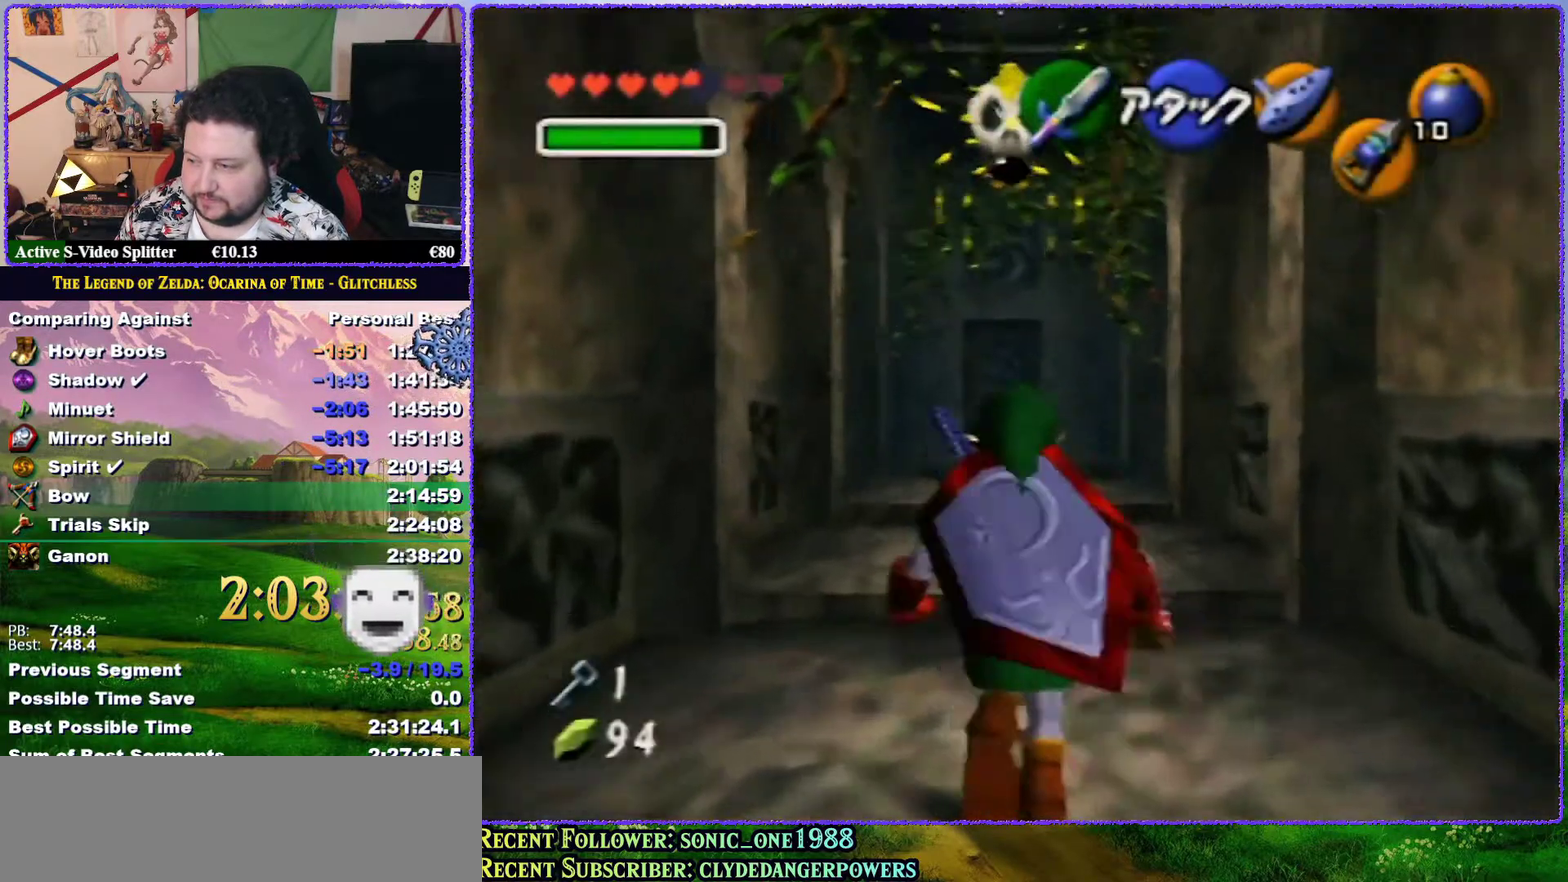
{"buttons": ["B"], "left_stick": "up", "events": [[467, "B", "down"]]}
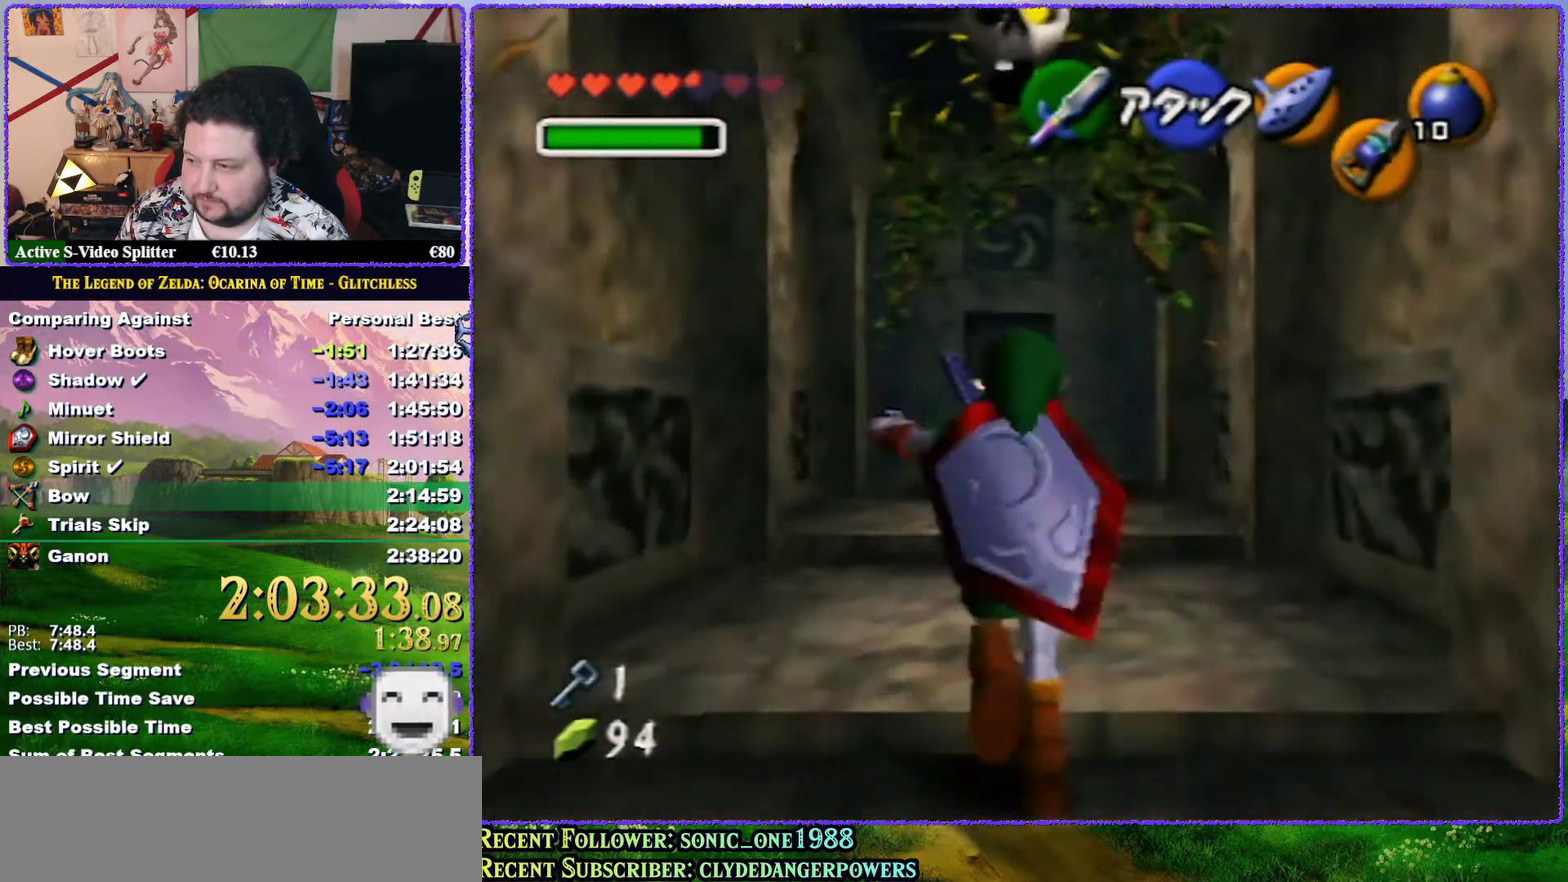
{"buttons": ["A", "C_RIGHT"], "left_stick": "up", "events": [[100, "B", "up"], [183, "C_RIGHT", "down"], [200, "C_UP", "down"], [450, "C_UP", "up"], [467, "A", "down"]]}
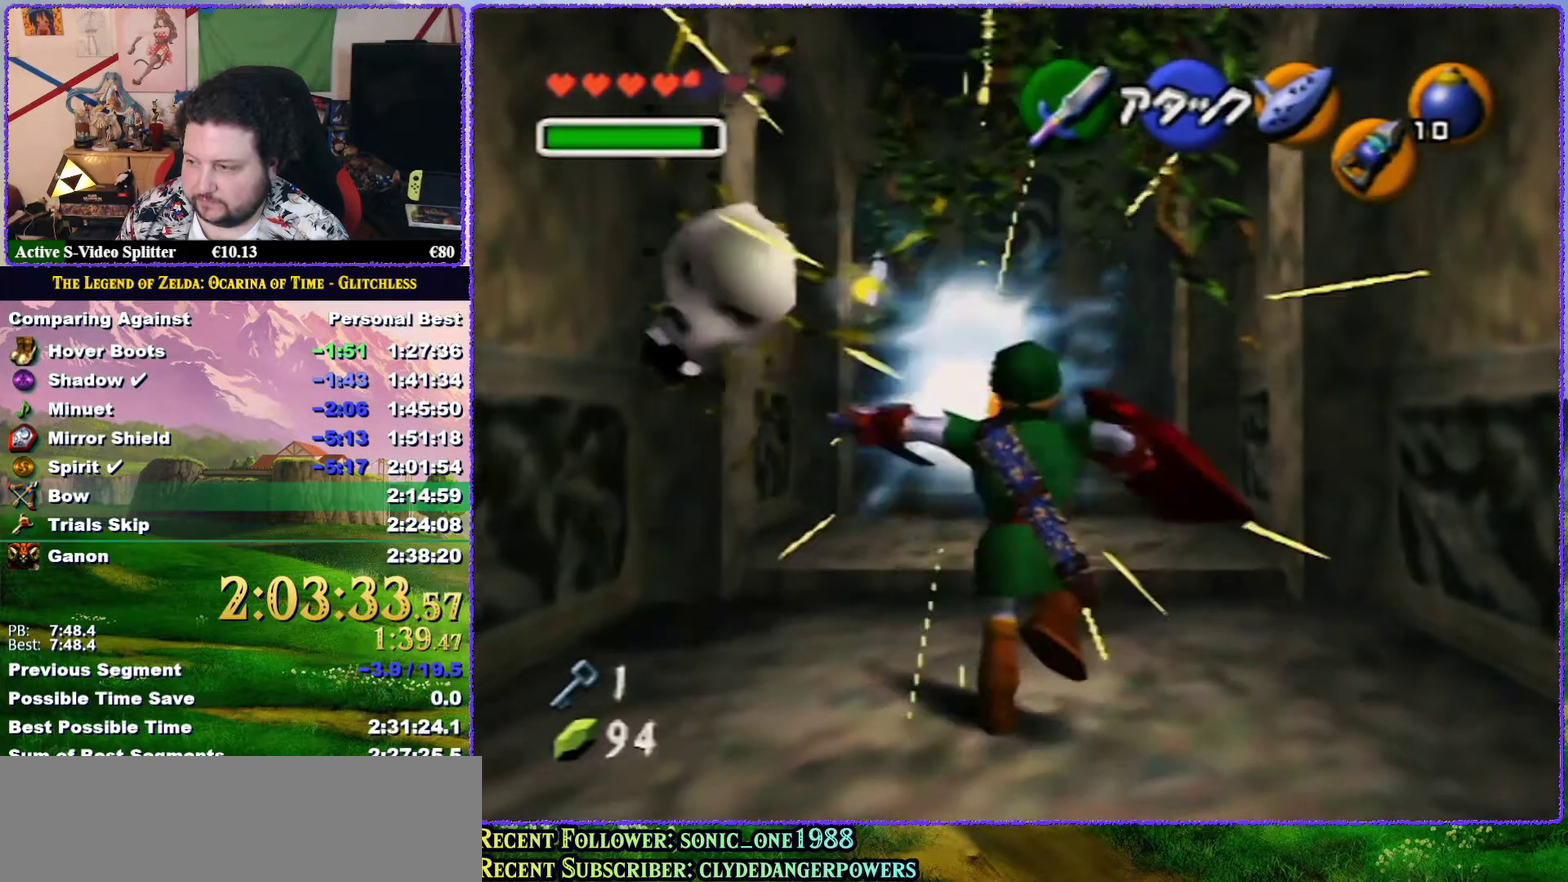
{"buttons": ["A"], "left_stick": "up", "events": [[417, "C_RIGHT", "up"]]}
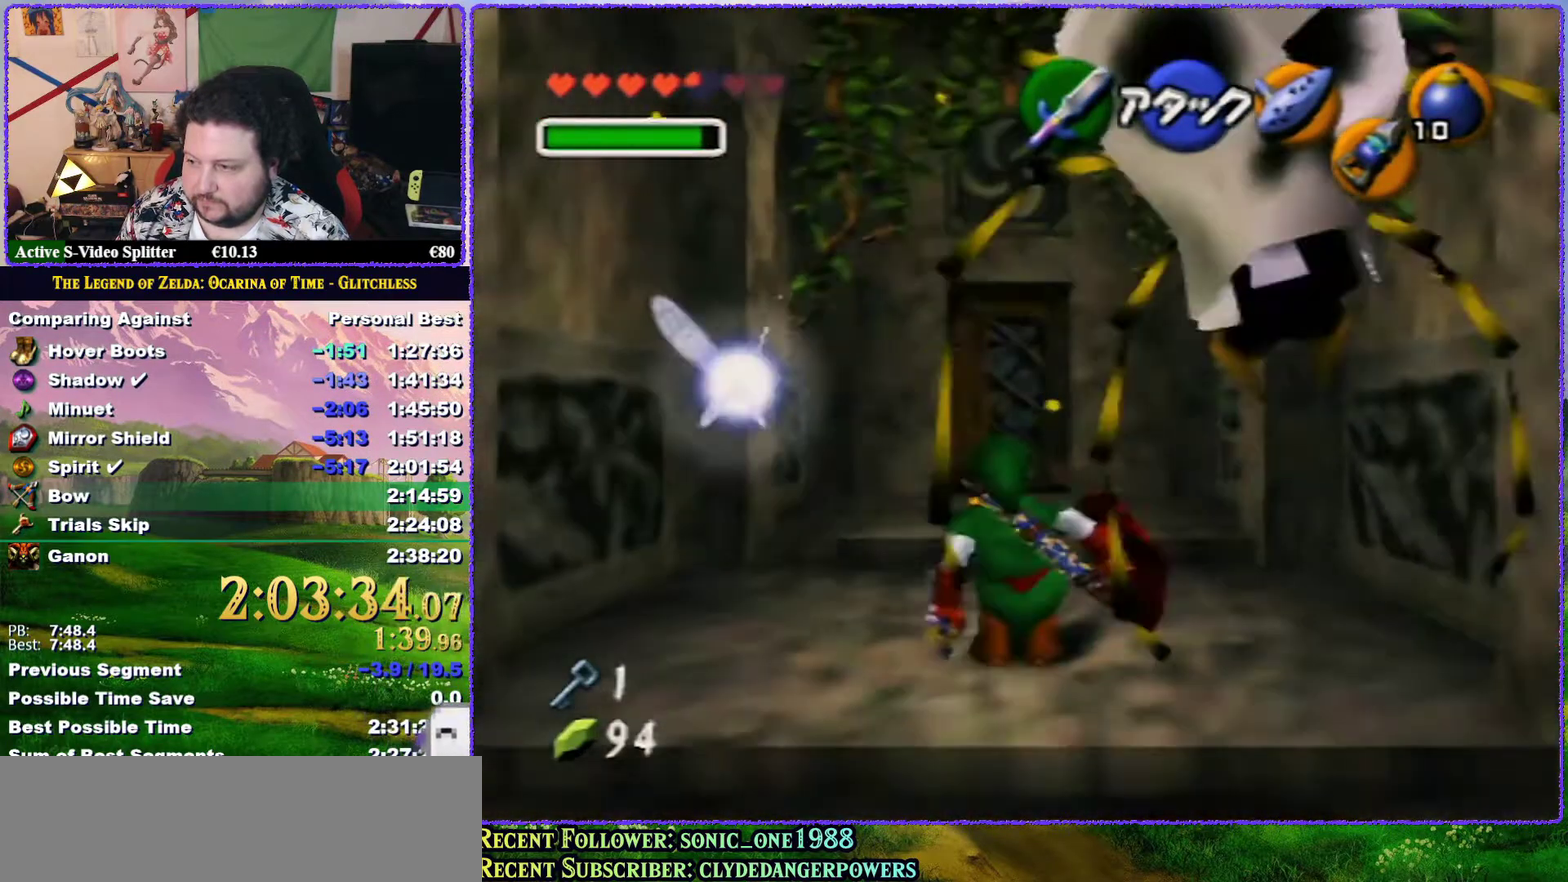
{"buttons": [], "left_stick": "up", "events": [[67, "A", "up"], [150, "A", "down"], [333, "A", "up"]]}
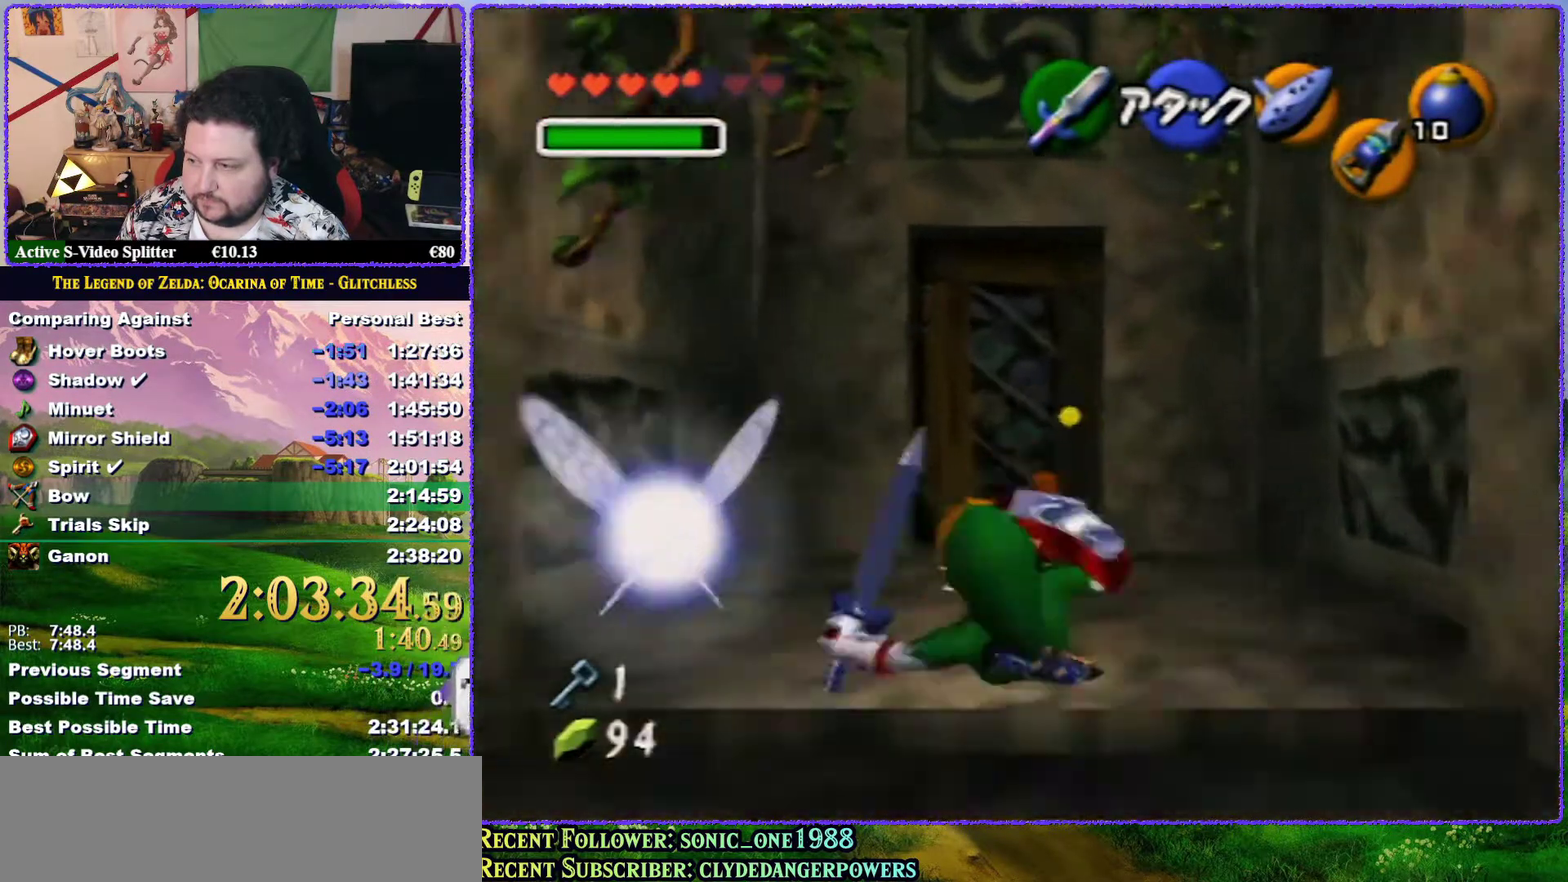
{"buttons": ["A"], "left_stick": "up", "events": [[500, "A", "down"]]}
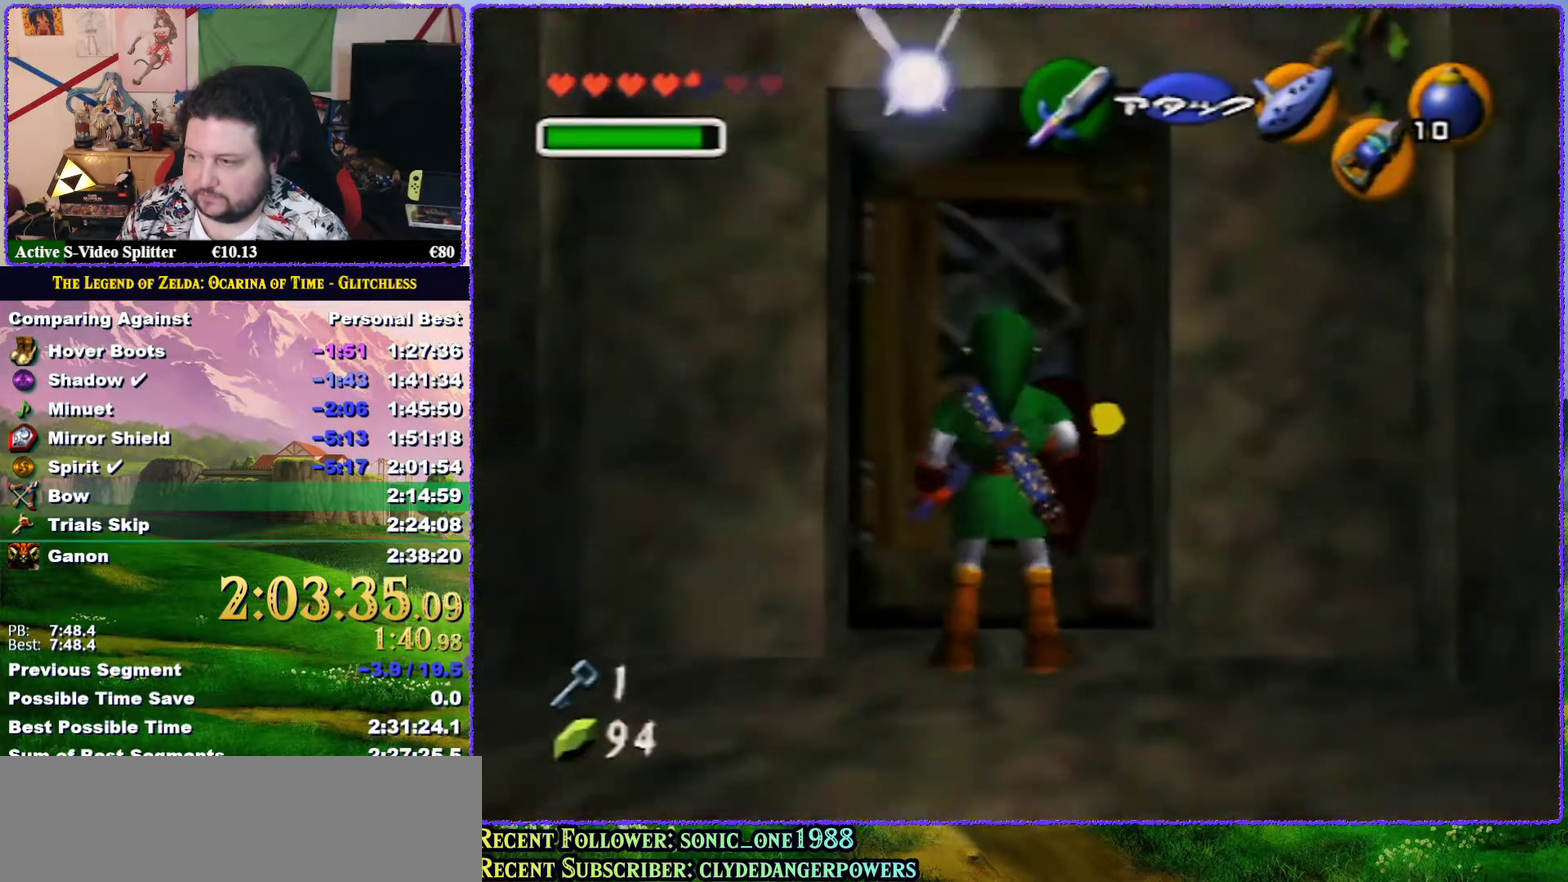
{"buttons": [], "left_stick": "up", "events": [[133, "A", "up"]]}
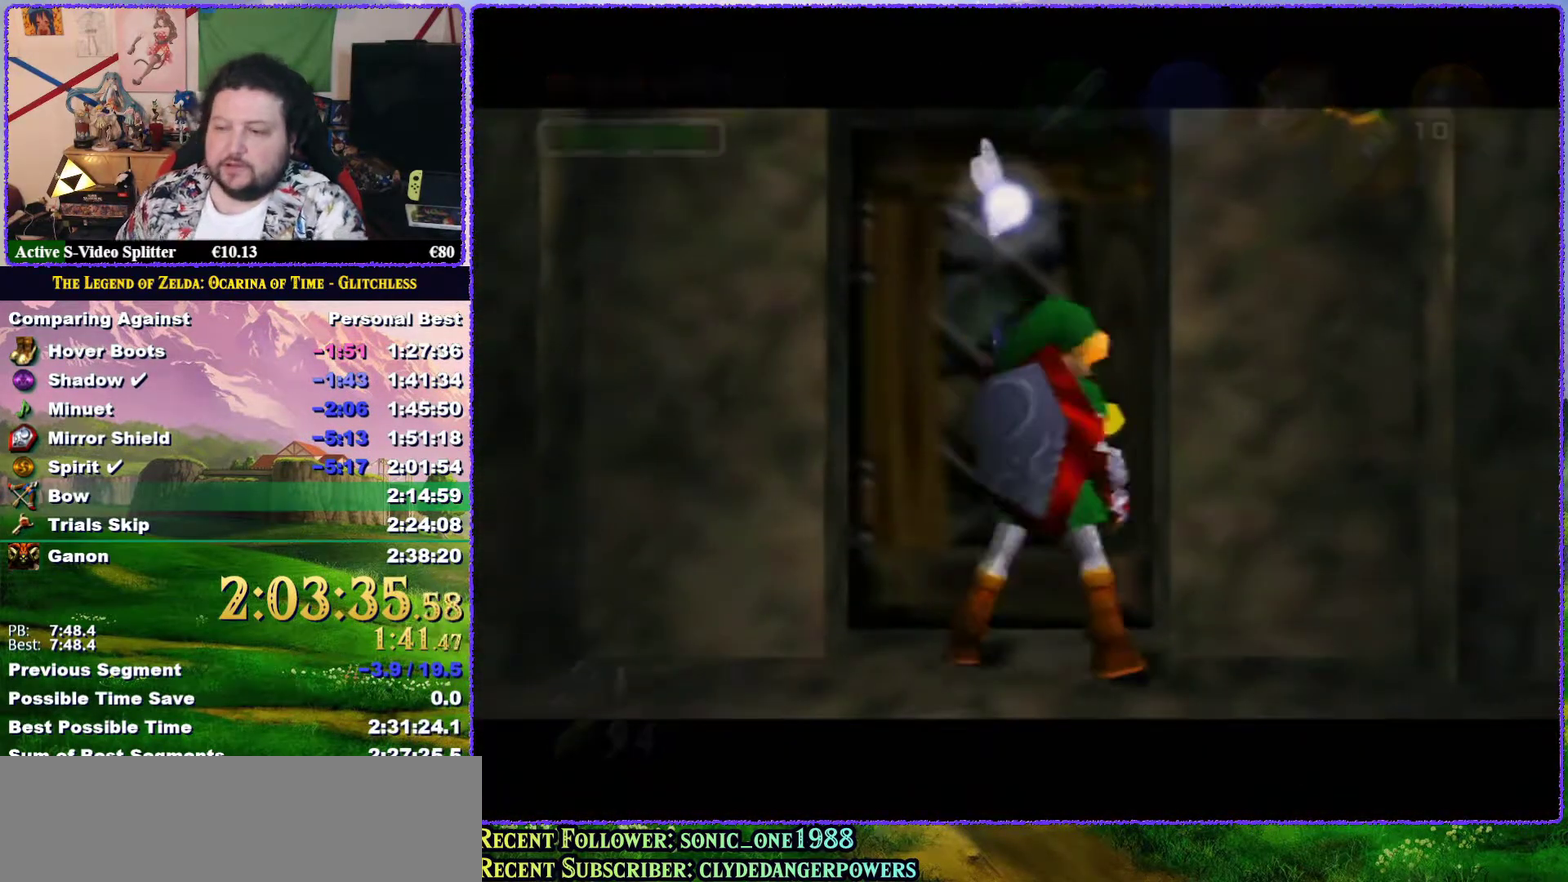
{"buttons": [], "left_stick": "up", "events": []}
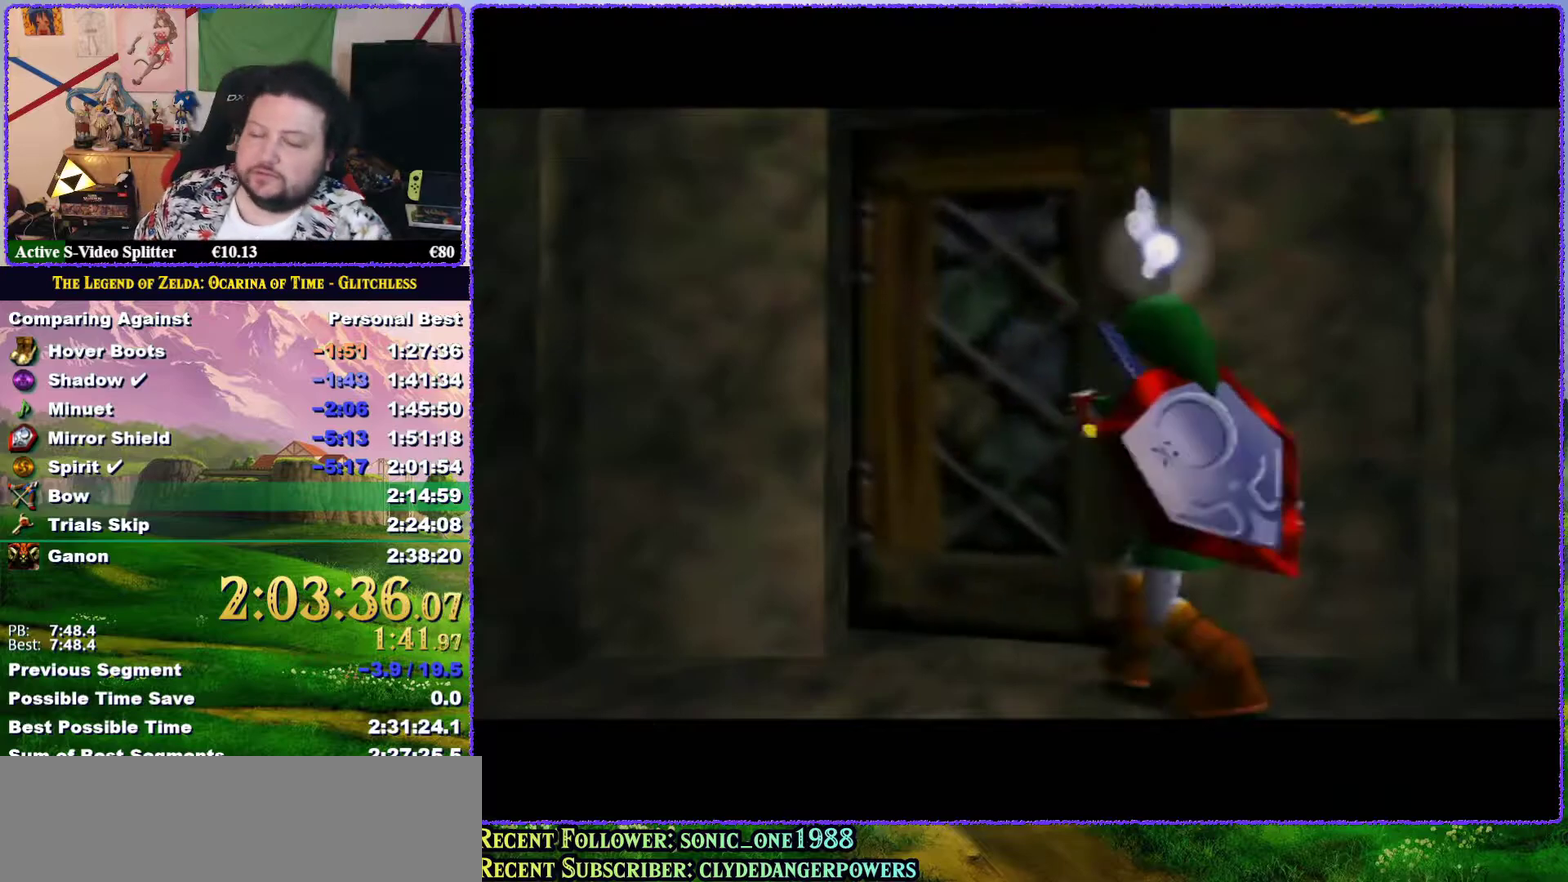
{"buttons": [], "left_stick": "center", "events": [[317, "left_stick", "center"]]}
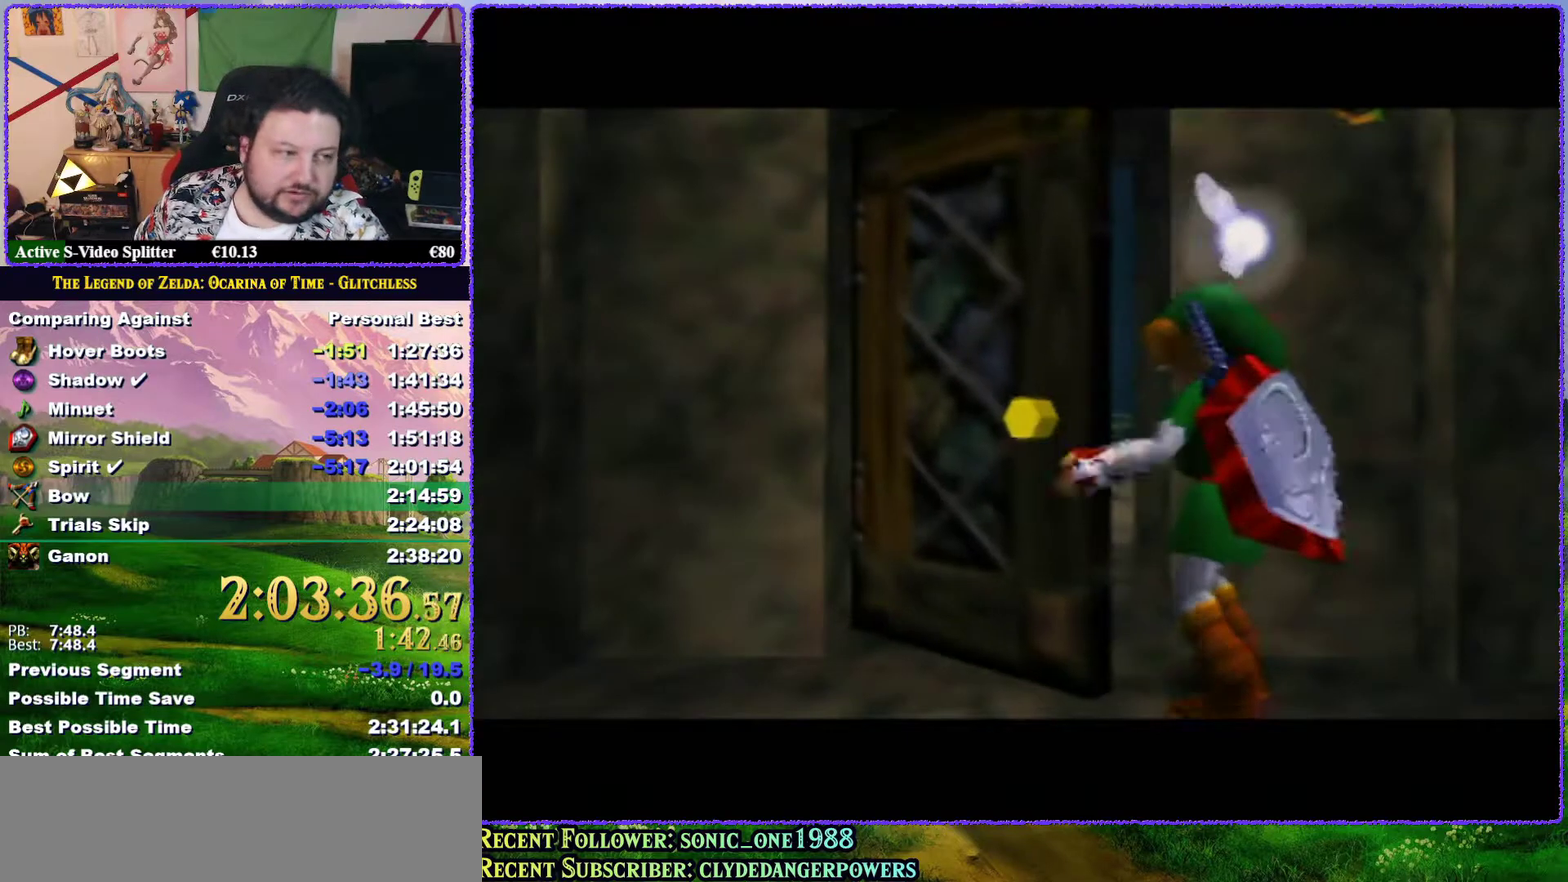
{"buttons": [], "left_stick": "center", "events": []}
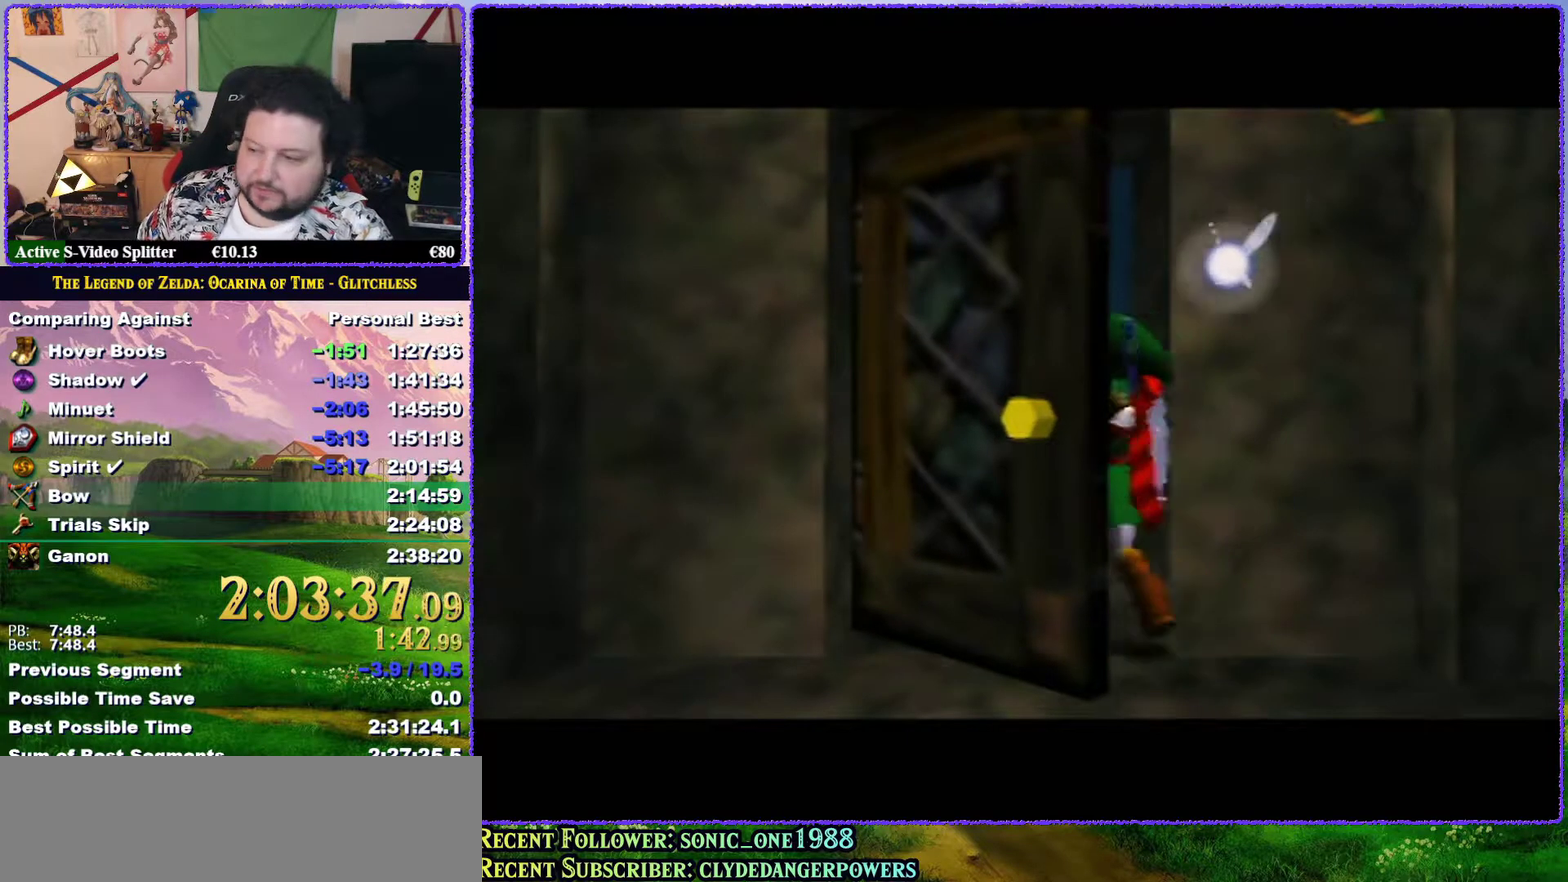
{"buttons": [], "left_stick": "center", "events": []}
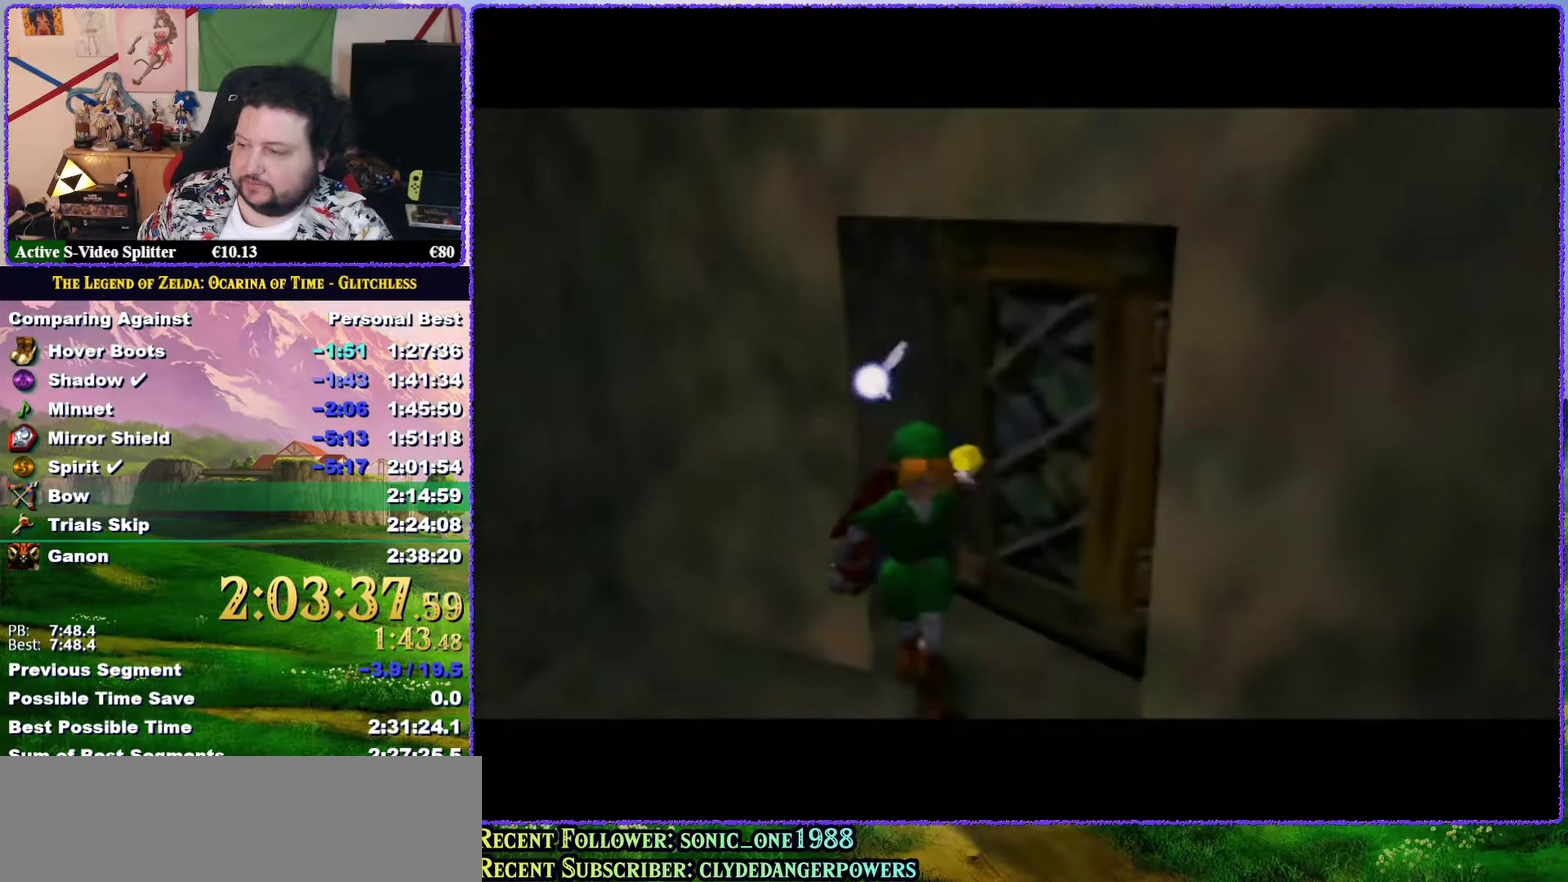
{"buttons": [], "left_stick": "up", "events": [[367, "left_stick", "up"]]}
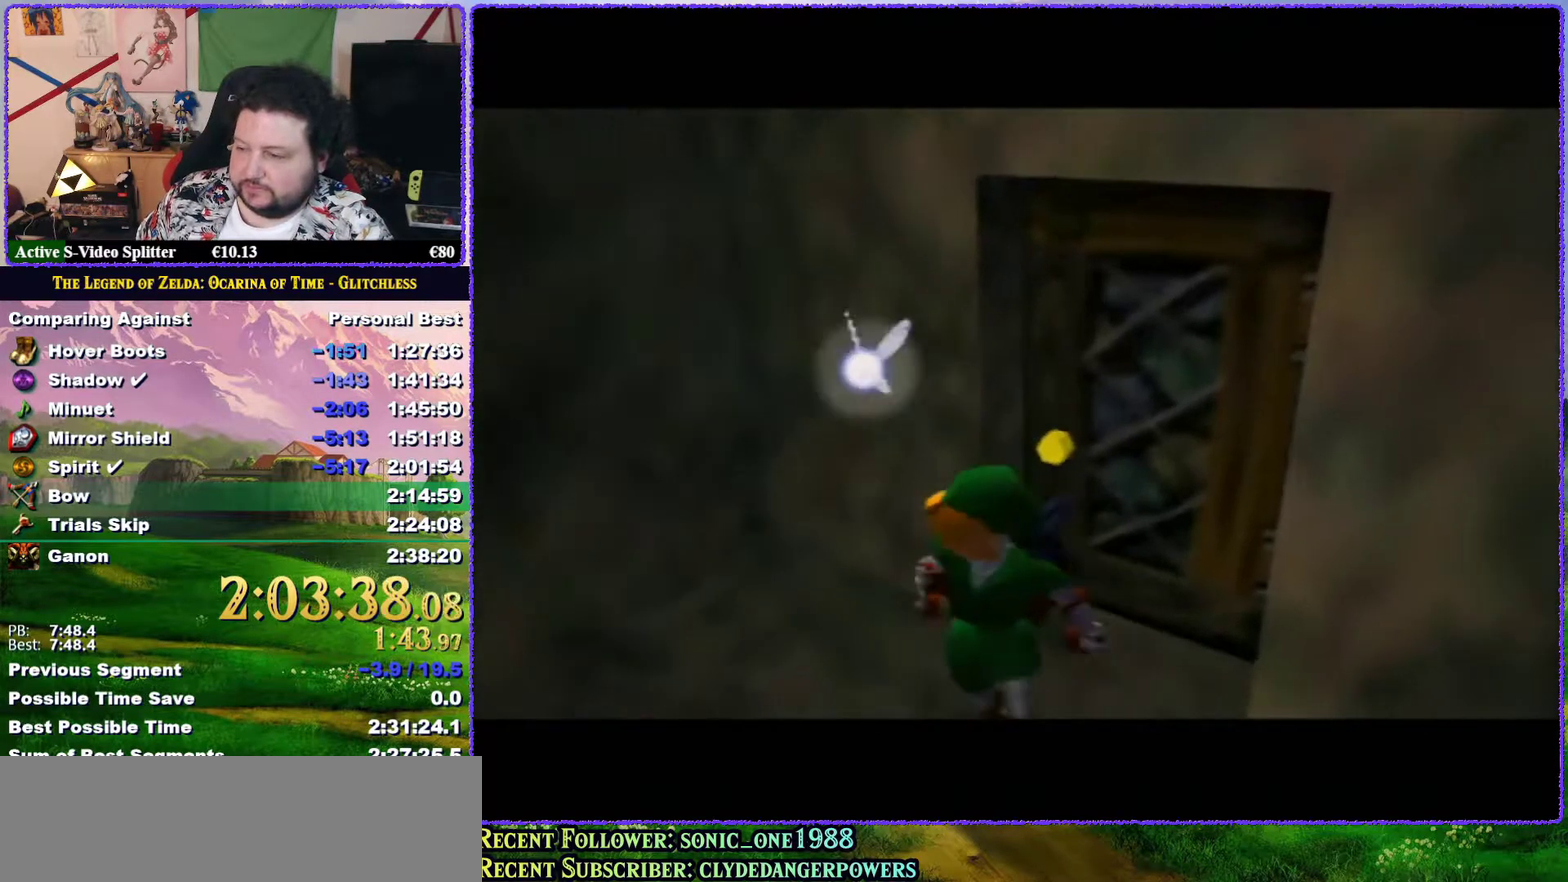
{"buttons": [], "left_stick": "up", "events": []}
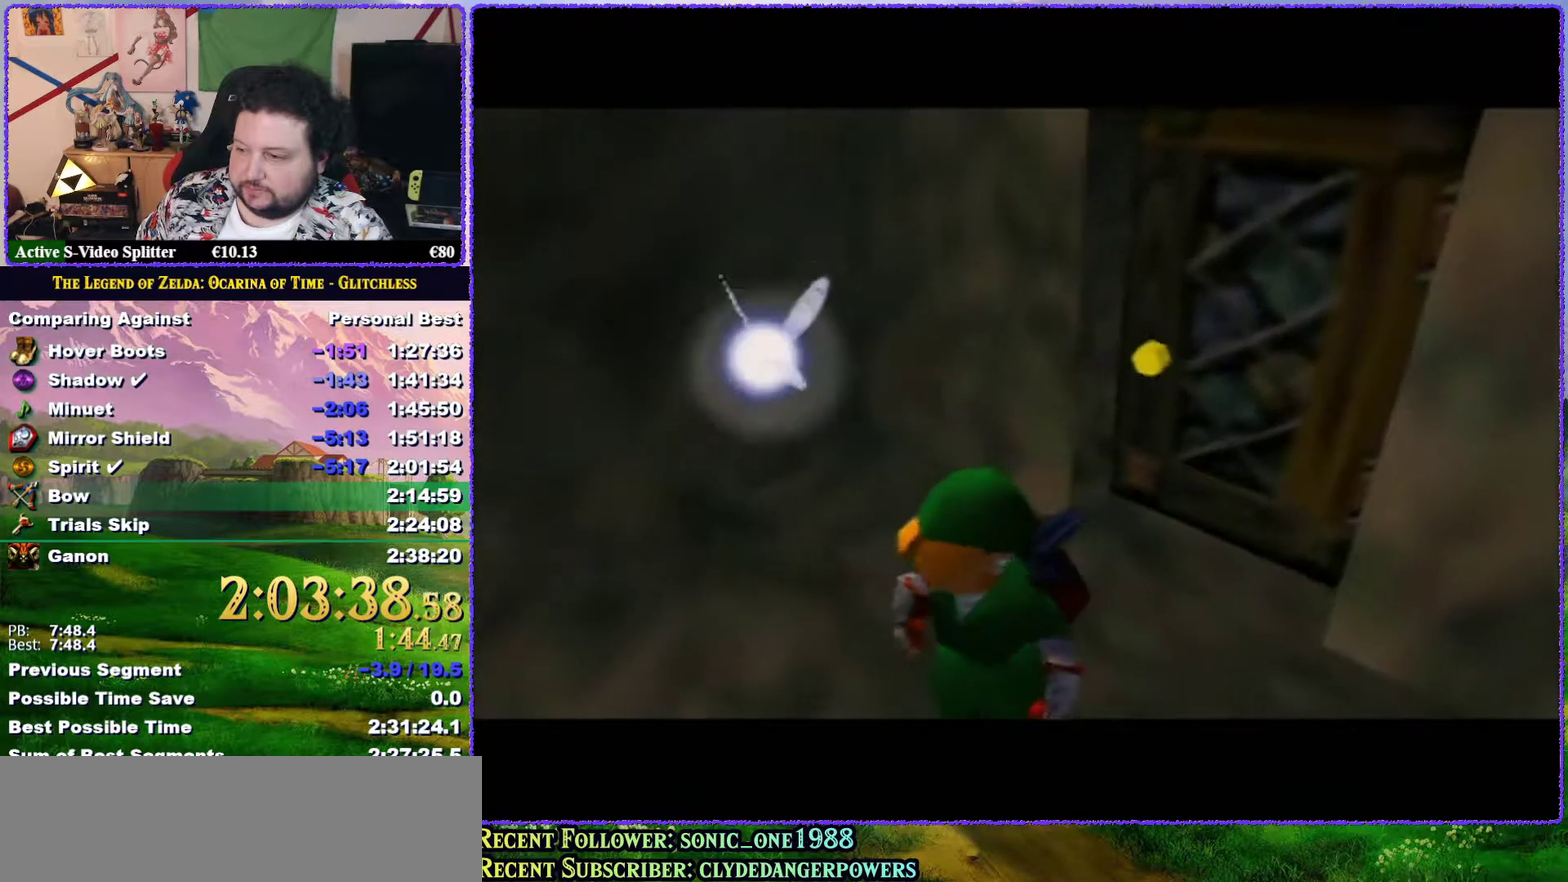
{"buttons": [], "left_stick": "up", "events": []}
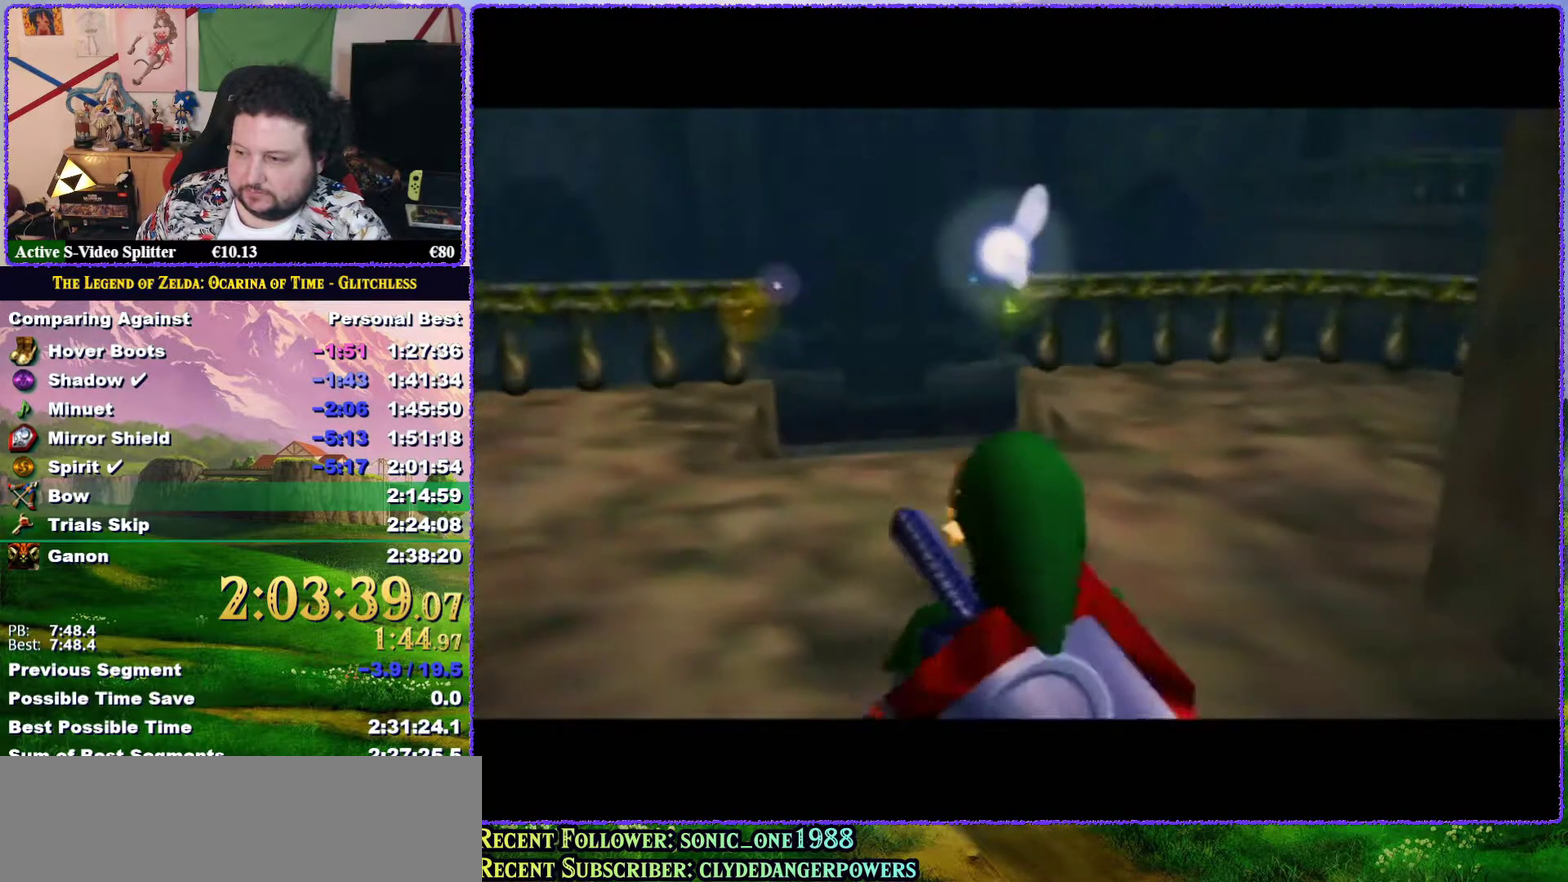
{"buttons": [], "left_stick": "up", "events": []}
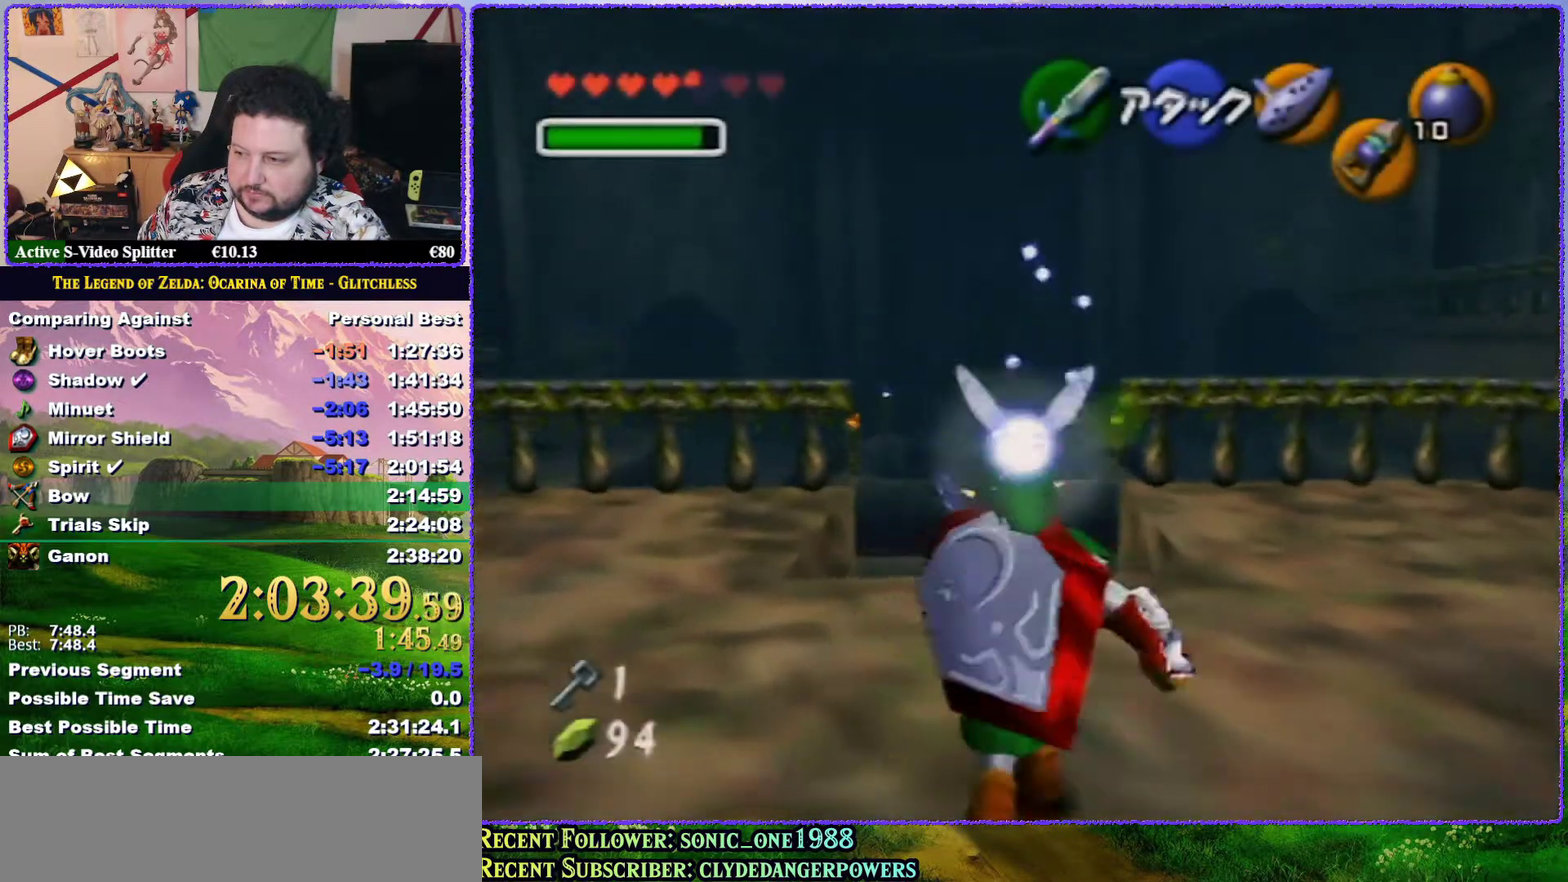
{"buttons": ["A", "Z"], "left_stick": "up", "events": [[50, "Z", "down"], [150, "B", "down"], [200, "B", "up"], [267, "A", "down"], [333, "A", "up"], [367, "A", "down"], [417, "A", "up"], [483, "A", "down"]]}
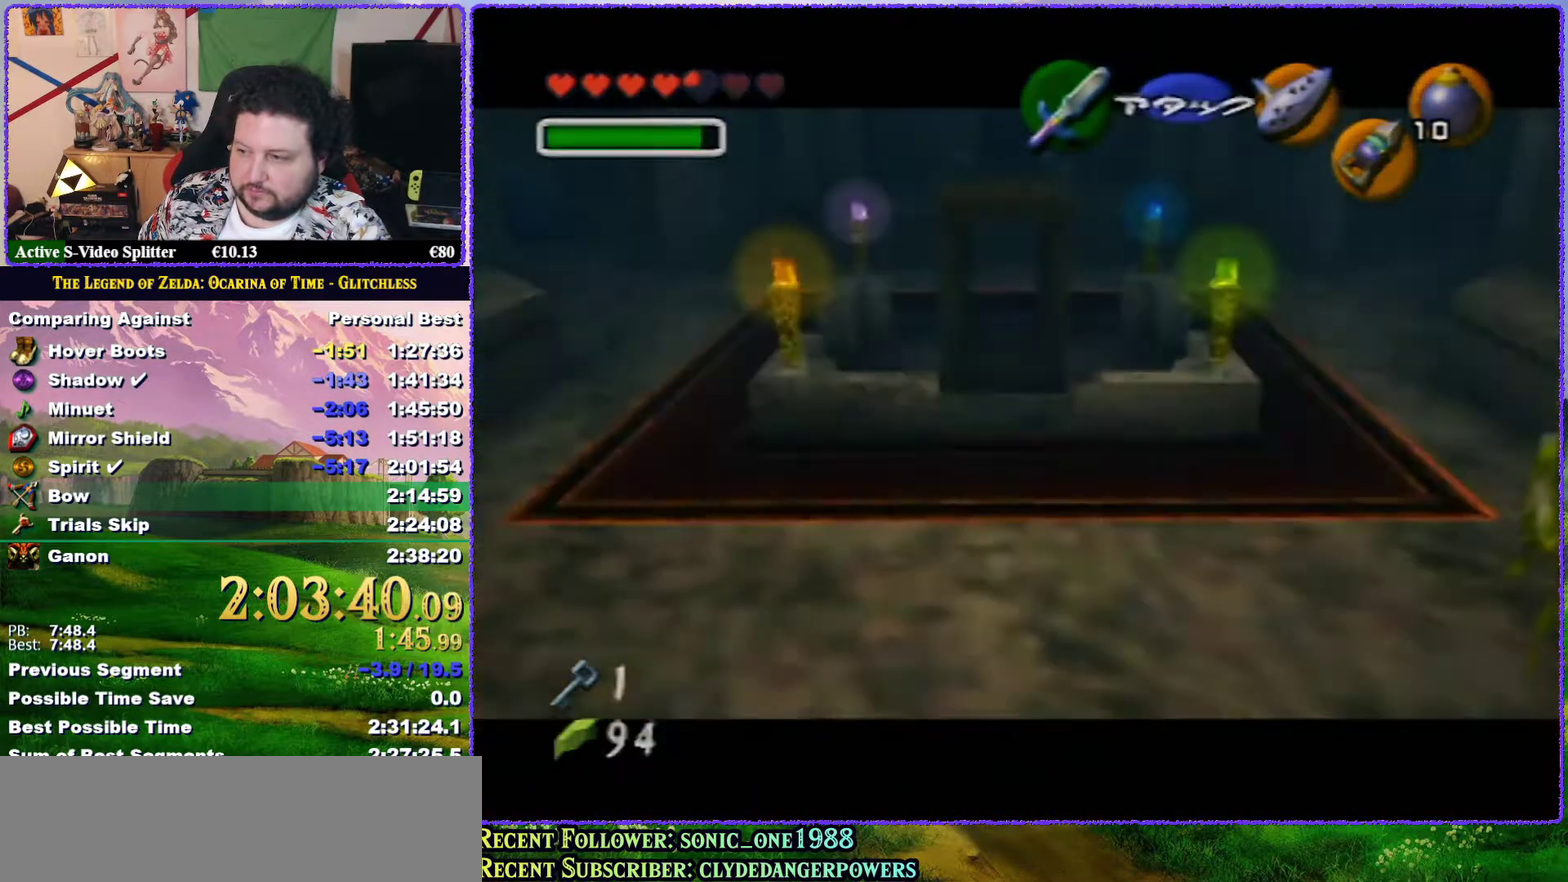
{"buttons": ["A", "Z"], "left_stick": "up", "events": [[17, "A", "up"], [67, "A", "down"], [133, "A", "up"], [167, "A", "down"]]}
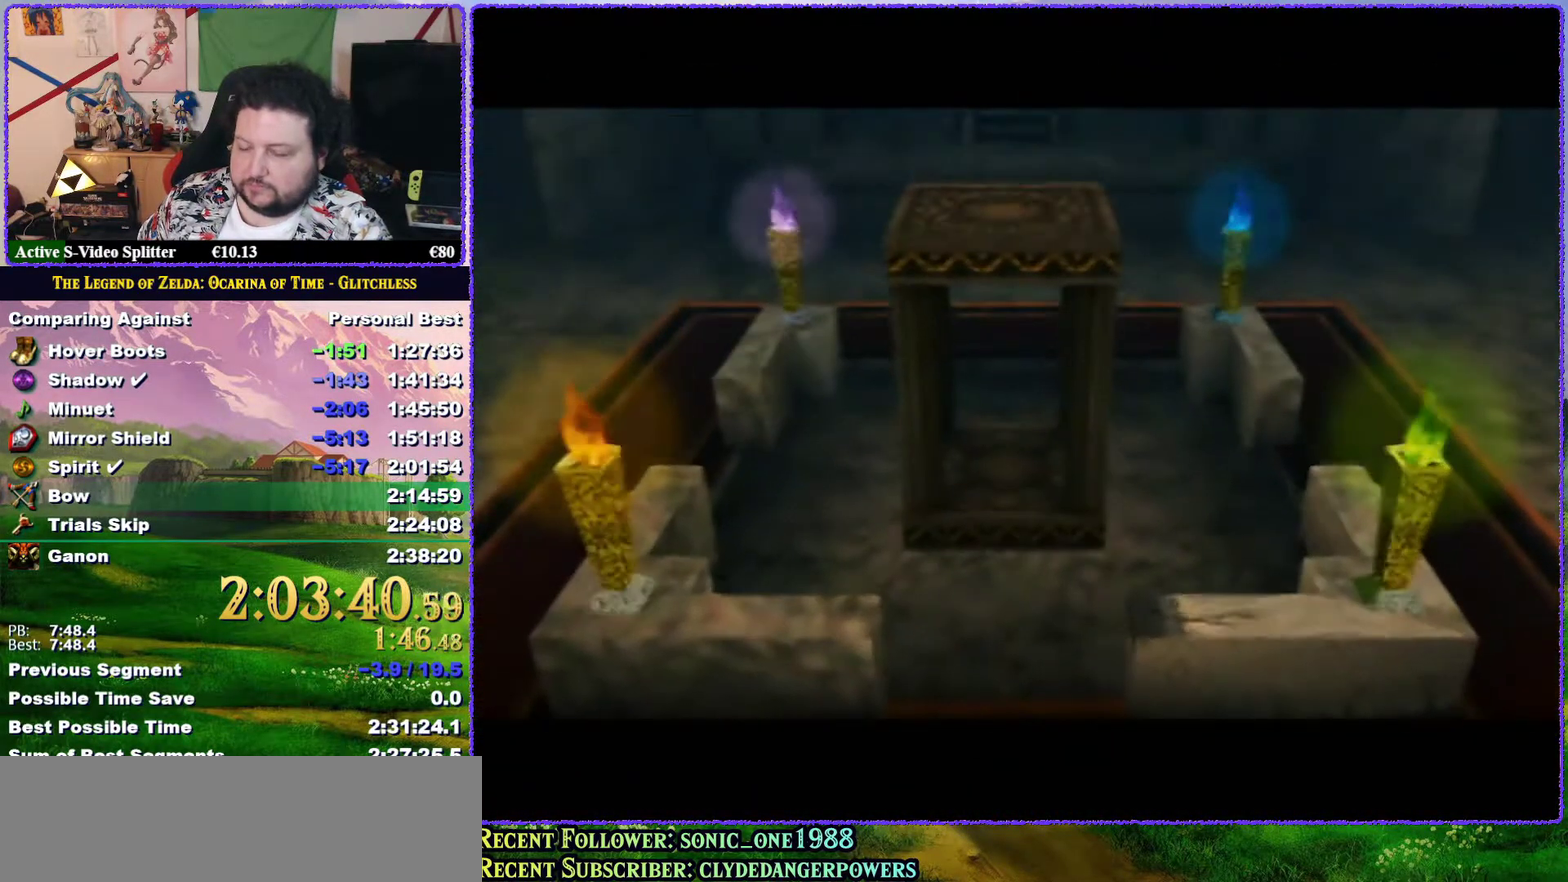
{"buttons": [], "left_stick": "center", "events": [[17, "A", "up"], [17, "Z", "up"], [117, "left_stick", "center"]]}
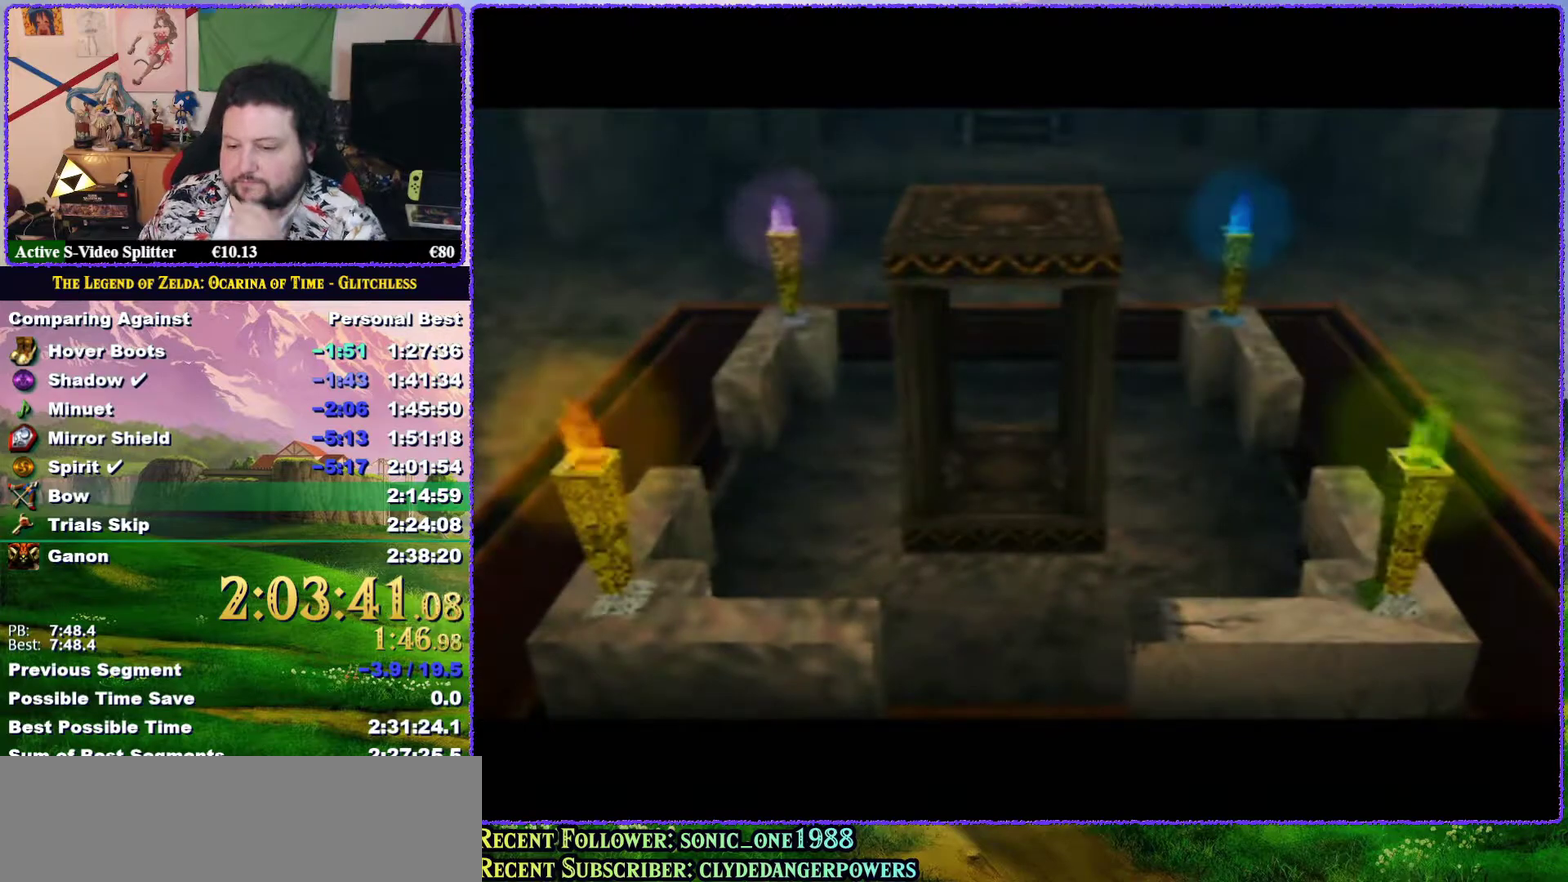
{"buttons": [], "left_stick": "center", "events": []}
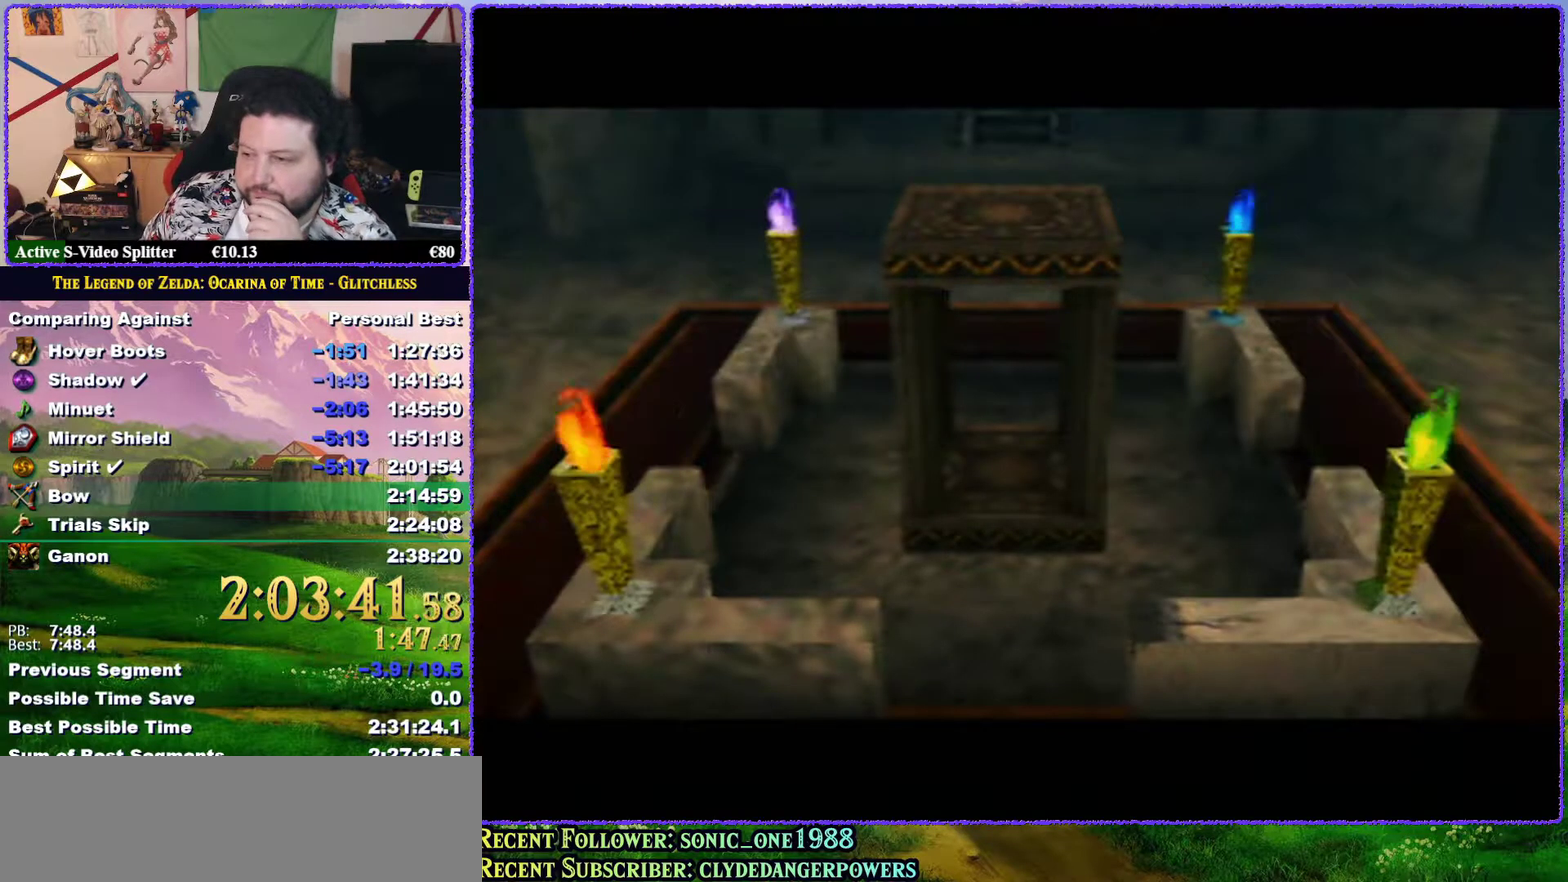
{"buttons": ["A"], "left_stick": "center", "events": [[283, "A", "down"], [367, "A", "up"], [433, "A", "down"]]}
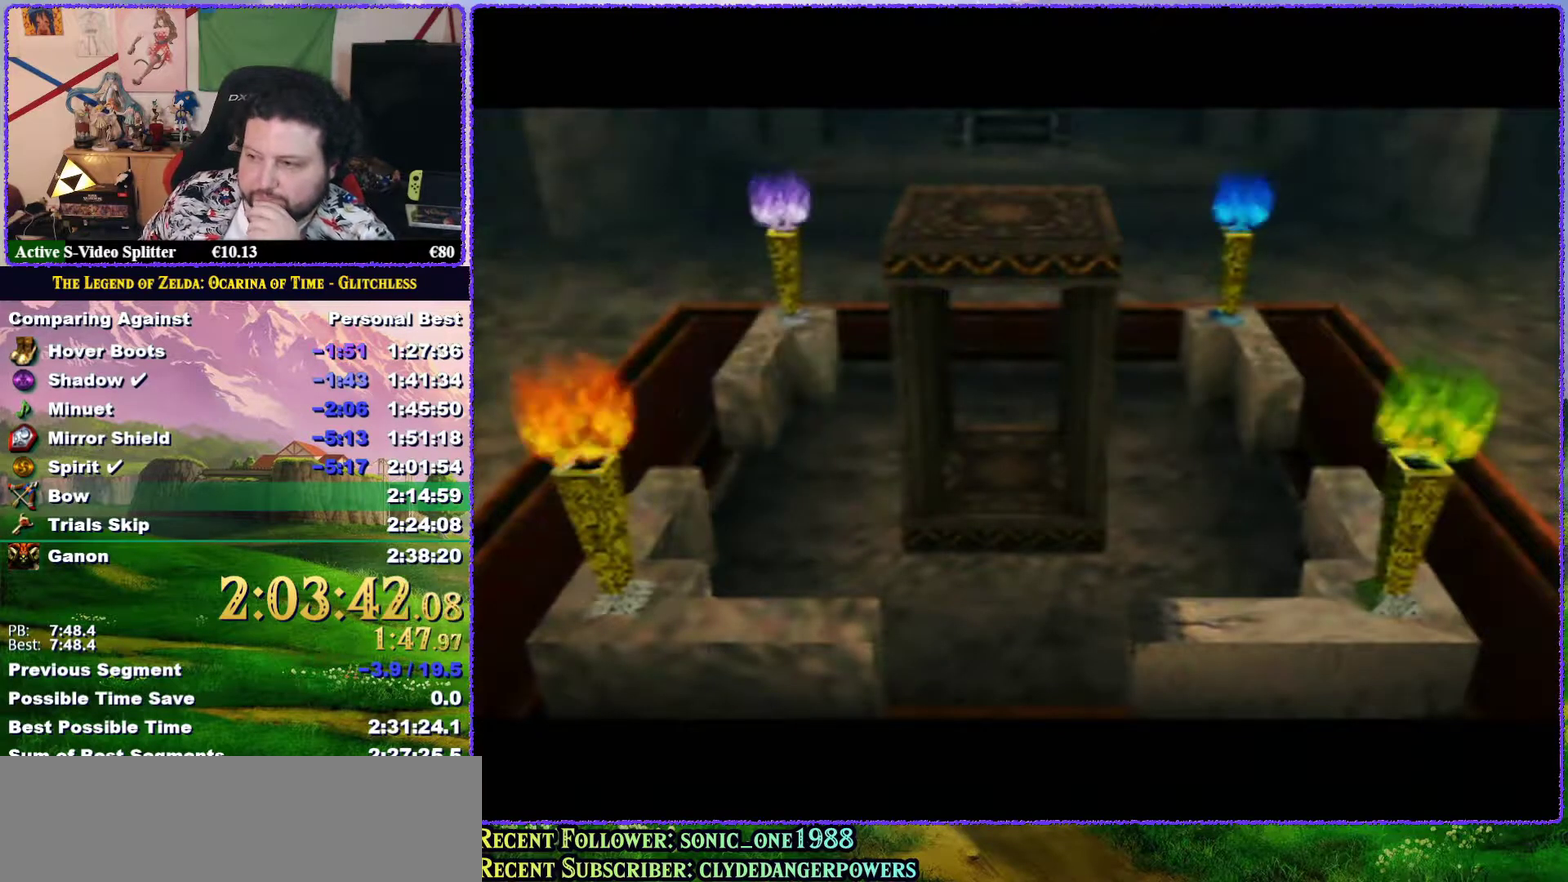
{"buttons": ["A"], "left_stick": "center", "events": [[17, "A", "up"], [117, "A", "down"], [167, "A", "up"], [267, "A", "down"], [350, "A", "up"], [433, "A", "down"]]}
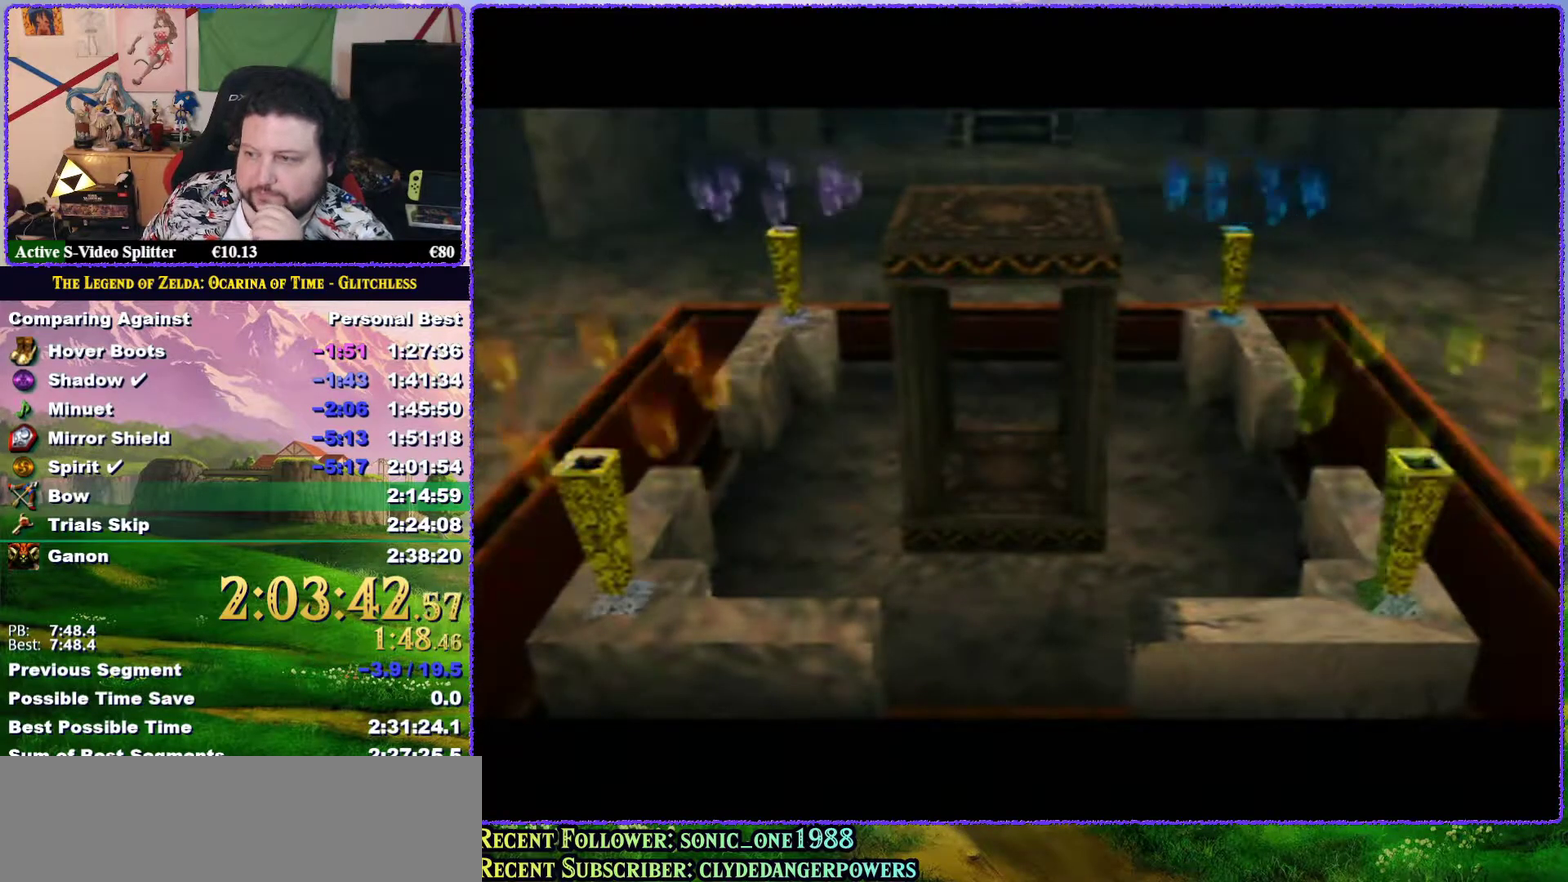
{"buttons": [], "left_stick": "center", "events": [[17, "A", "up"], [117, "A", "down"], [217, "A", "up"], [283, "A", "down"], [367, "A", "up"]]}